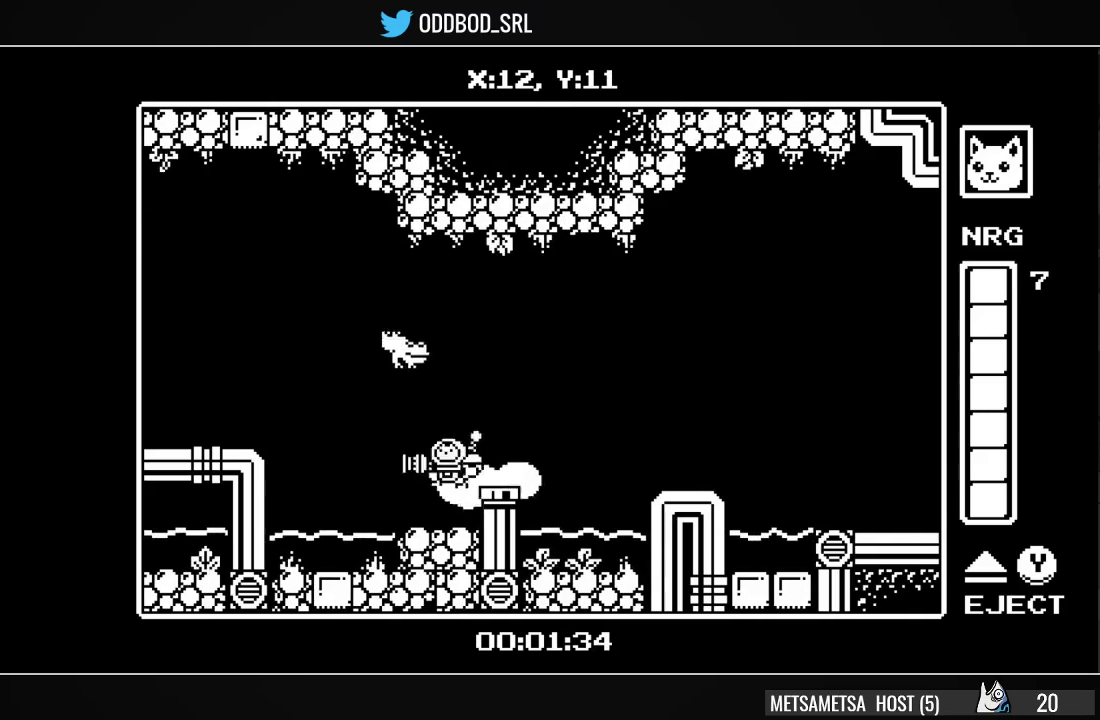
Gameplay with a controller (PlayStation layout); each line is a JSON object with the inputs held at the frame after it. "events" lists button and stick changes between this image and that frame as [ms after this image, input, new state], when the widget could be followed in between. Not read: left_stick.
{"buttons": ["CROSS", "DPAD_LEFT"], "right_stick": "center", "events": [[67, "CROSS", "down"]]}
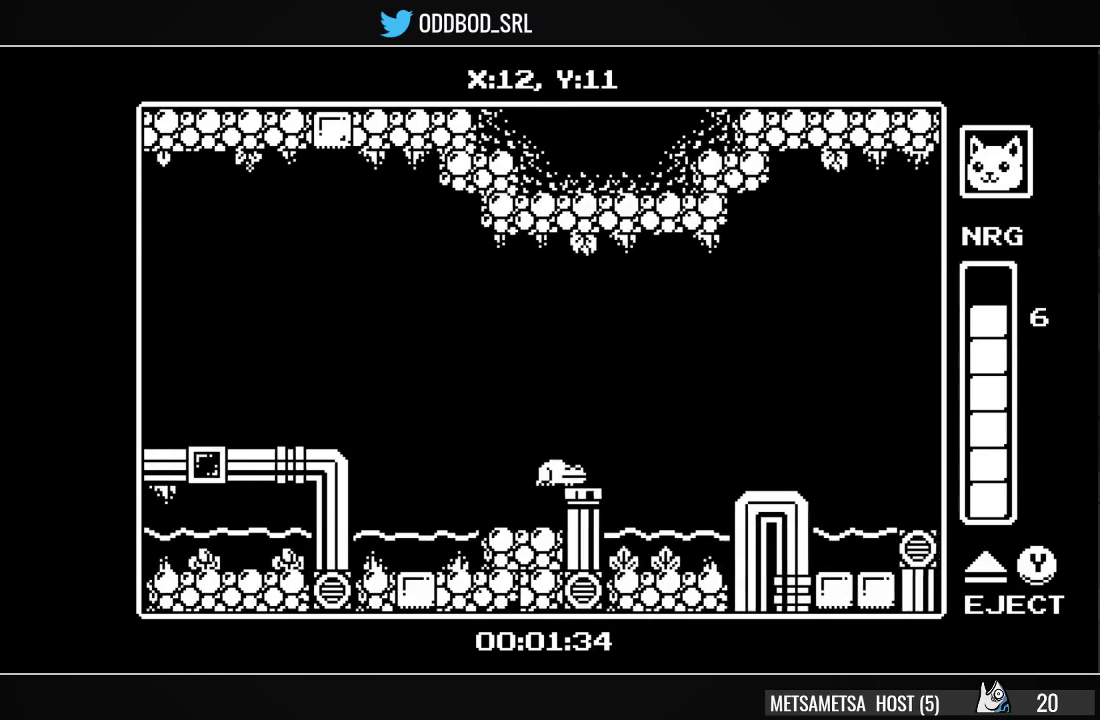
{"buttons": ["DPAD_LEFT"], "right_stick": "center", "events": [[300, "CROSS", "up"]]}
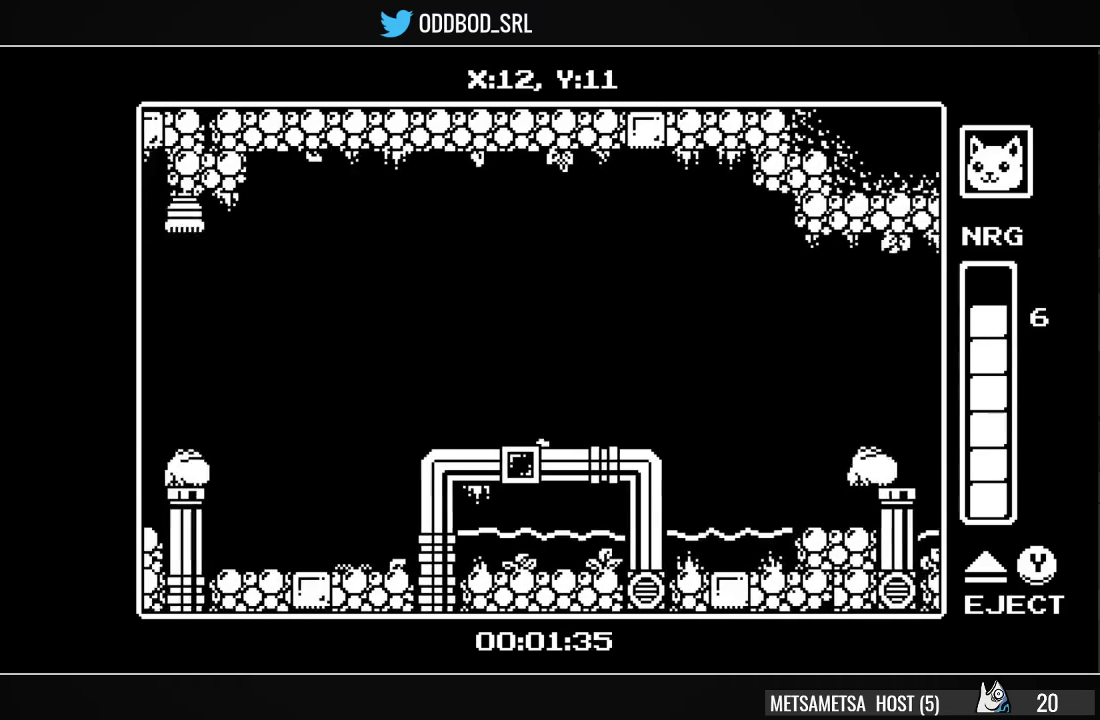
{"buttons": ["DPAD_LEFT"], "right_stick": "center", "events": [[300, "CROSS", "down"], [500, "CROSS", "up"]]}
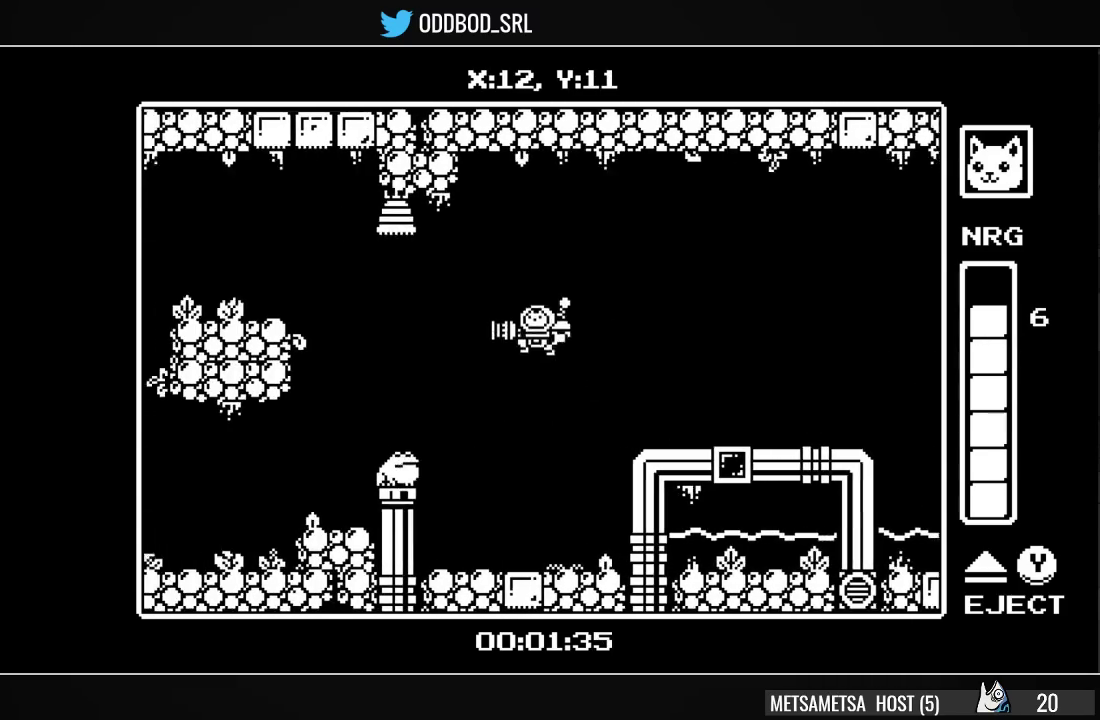
{"buttons": ["DPAD_LEFT"], "right_stick": "center", "events": []}
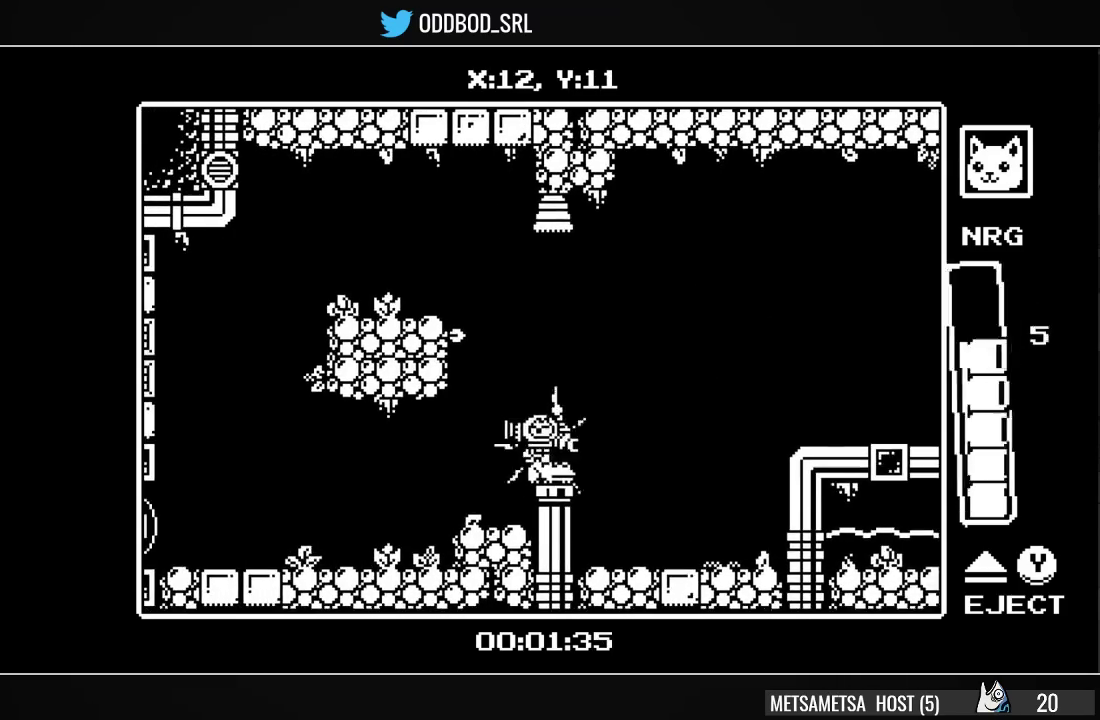
{"buttons": ["DPAD_LEFT"], "right_stick": "center", "events": []}
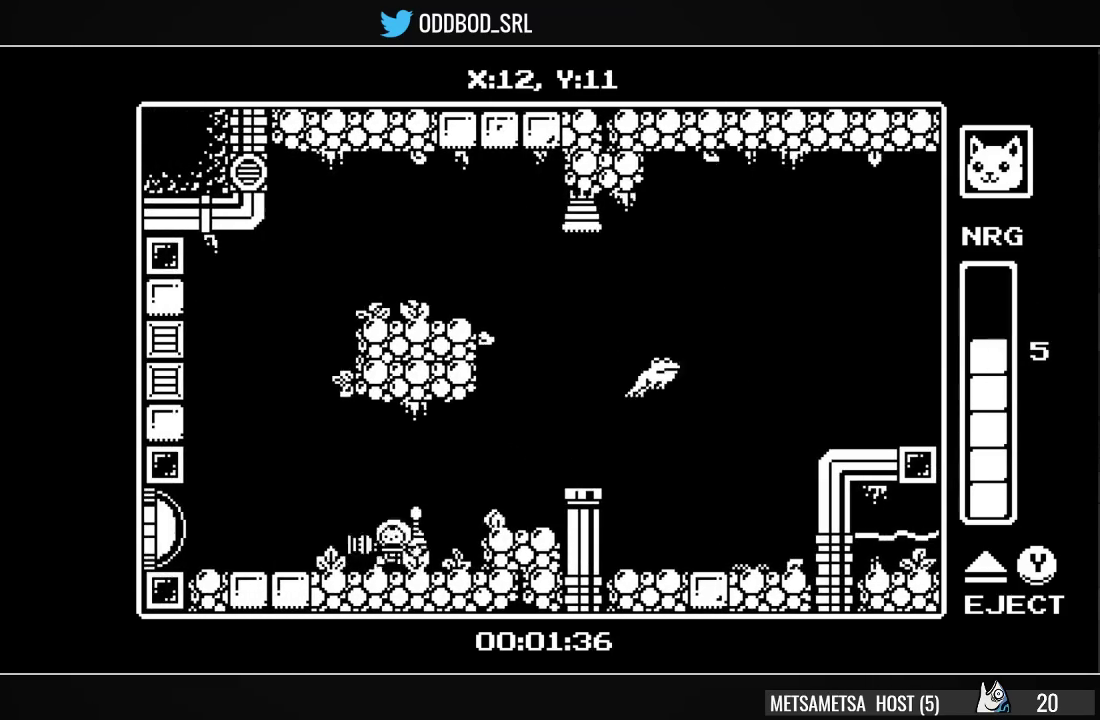
{"buttons": ["DPAD_LEFT"], "right_stick": "center", "events": [[100, "SQUARE", "down"], [200, "SQUARE", "up"]]}
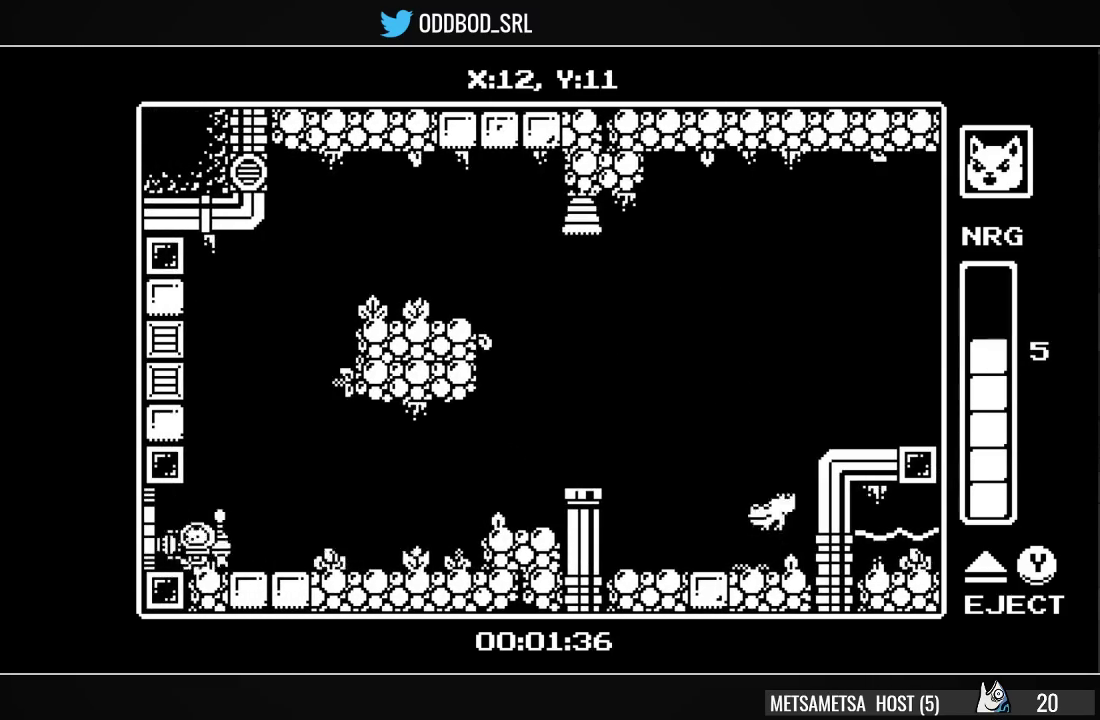
{"buttons": ["DPAD_LEFT"], "right_stick": "center", "events": []}
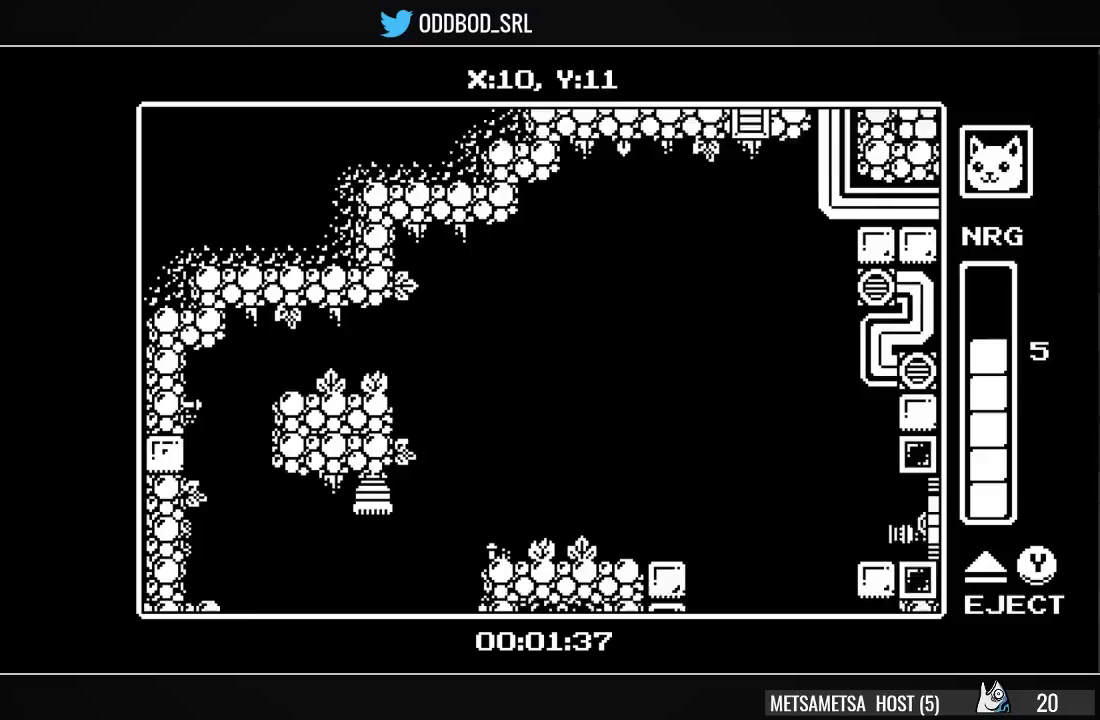
{"buttons": ["DPAD_RIGHT"], "right_stick": "center", "events": [[200, "CROSS", "down"], [300, "CROSS", "up"], [433, "DPAD_LEFT", "up"], [500, "DPAD_RIGHT", "down"]]}
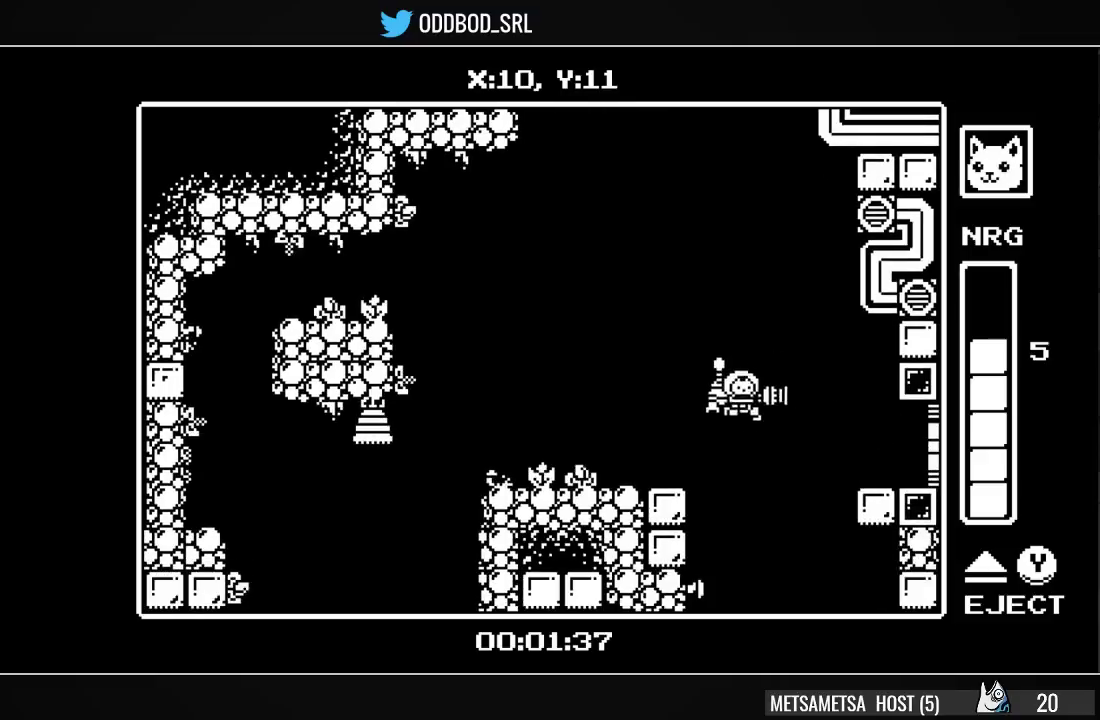
{"buttons": ["DPAD_LEFT"], "right_stick": "center", "events": [[367, "DPAD_RIGHT", "up"], [400, "DPAD_LEFT", "down"]]}
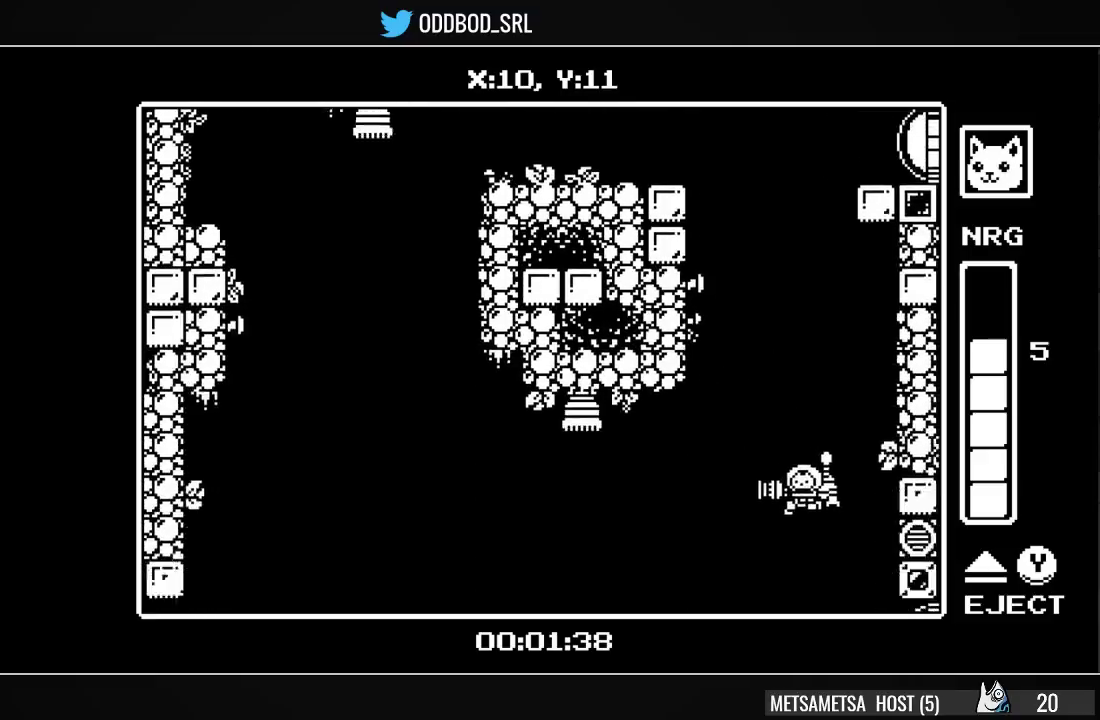
{"buttons": ["DPAD_RIGHT"], "right_stick": "center", "events": [[267, "DPAD_LEFT", "up"], [300, "DPAD_RIGHT", "down"]]}
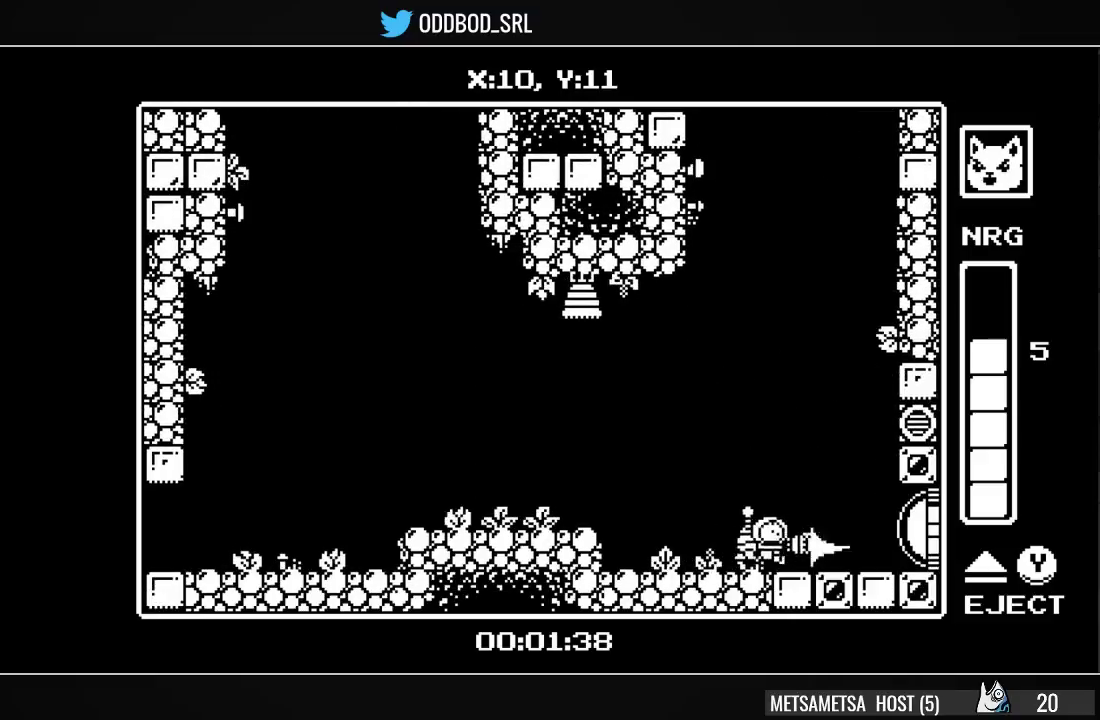
{"buttons": ["DPAD_RIGHT"], "right_stick": "center", "events": [[33, "SQUARE", "down"], [133, "SQUARE", "up"]]}
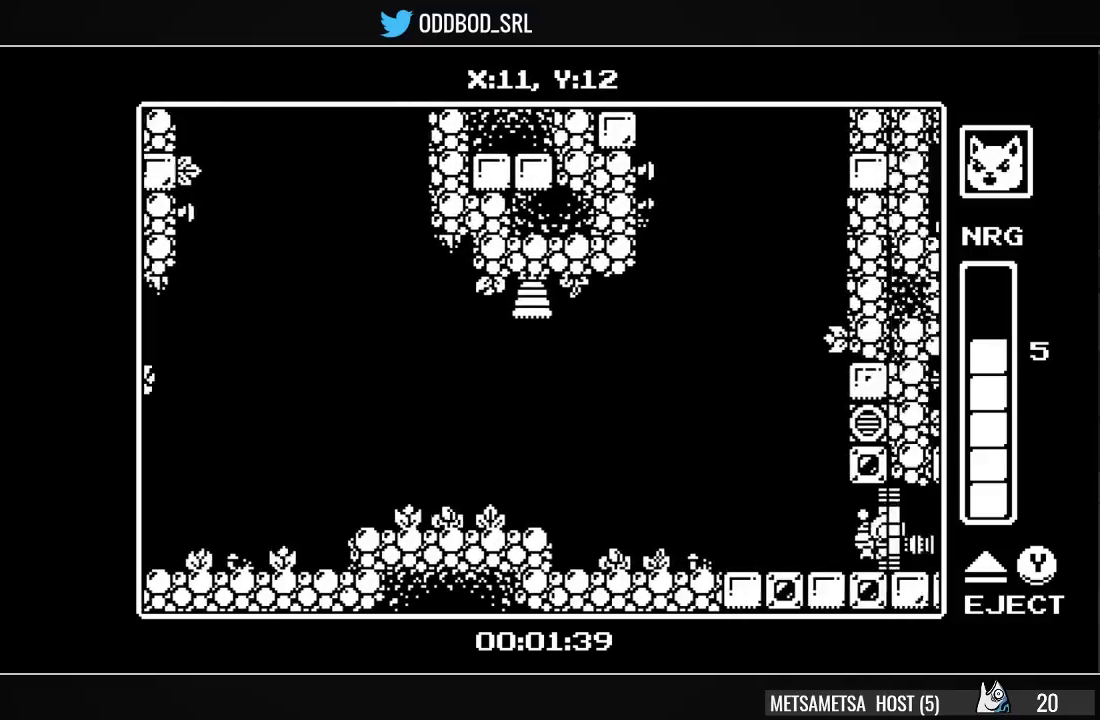
{"buttons": ["DPAD_RIGHT"], "right_stick": "center", "events": [[133, "DPAD_RIGHT", "up"], [300, "DPAD_RIGHT", "down"]]}
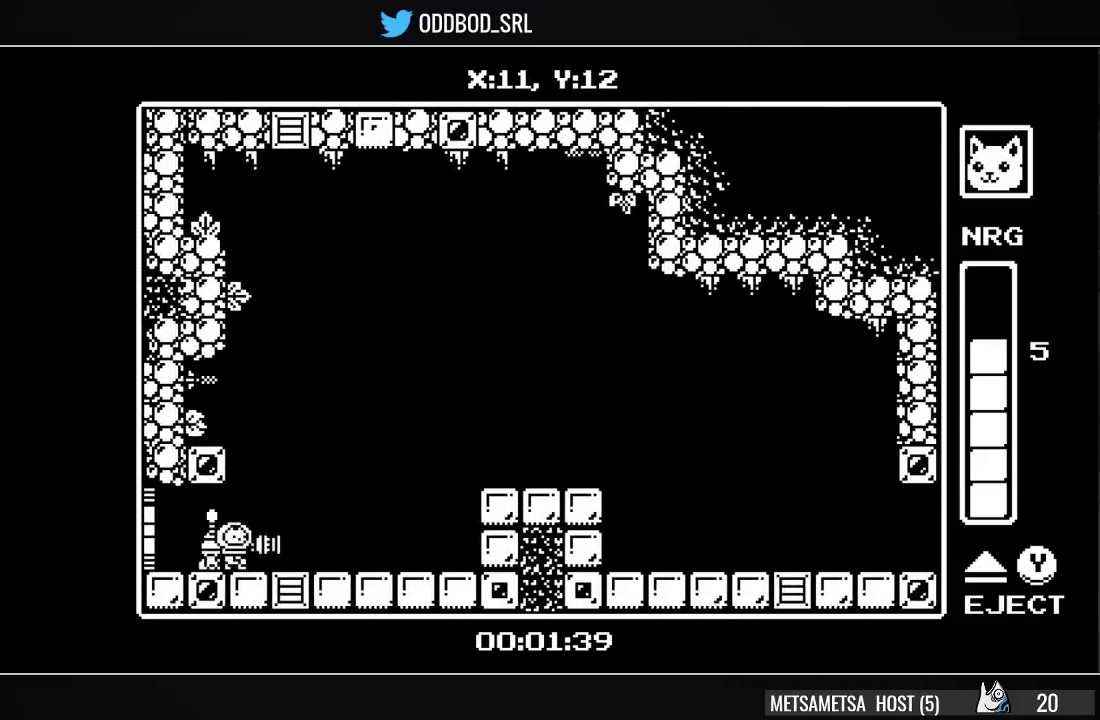
{"buttons": [], "right_stick": "center", "events": [[167, "CROSS", "down"], [400, "CROSS", "up"], [433, "DPAD_RIGHT", "up"]]}
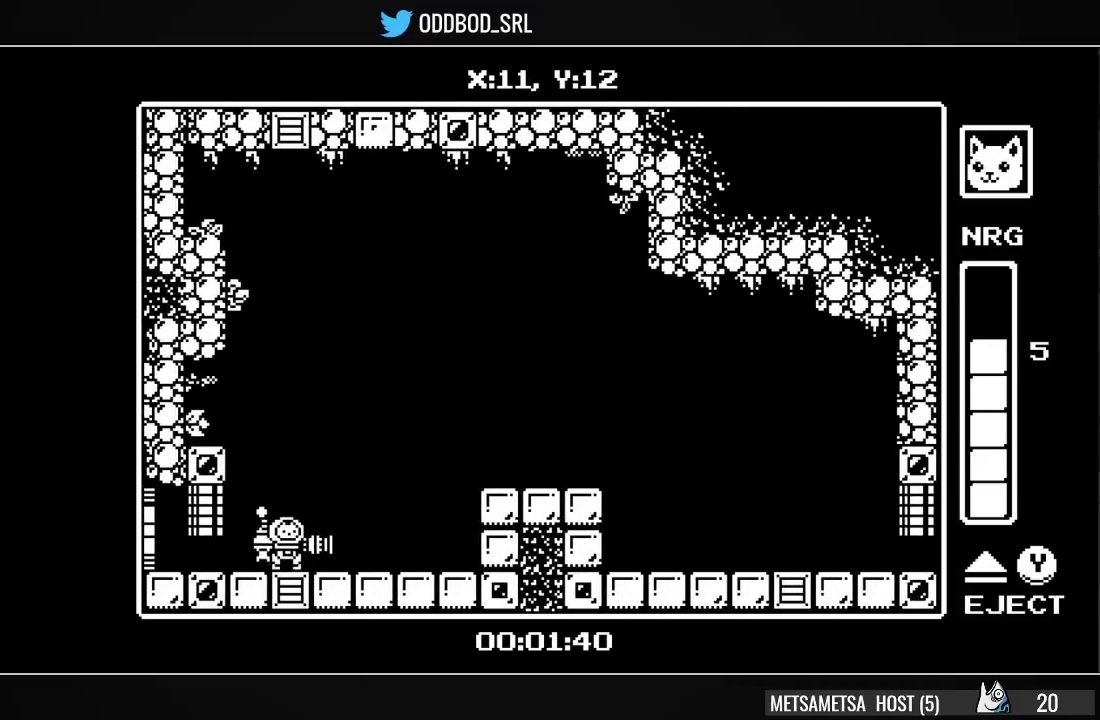
{"buttons": ["DPAD_RIGHT"], "right_stick": "center", "events": [[333, "DPAD_RIGHT", "down"]]}
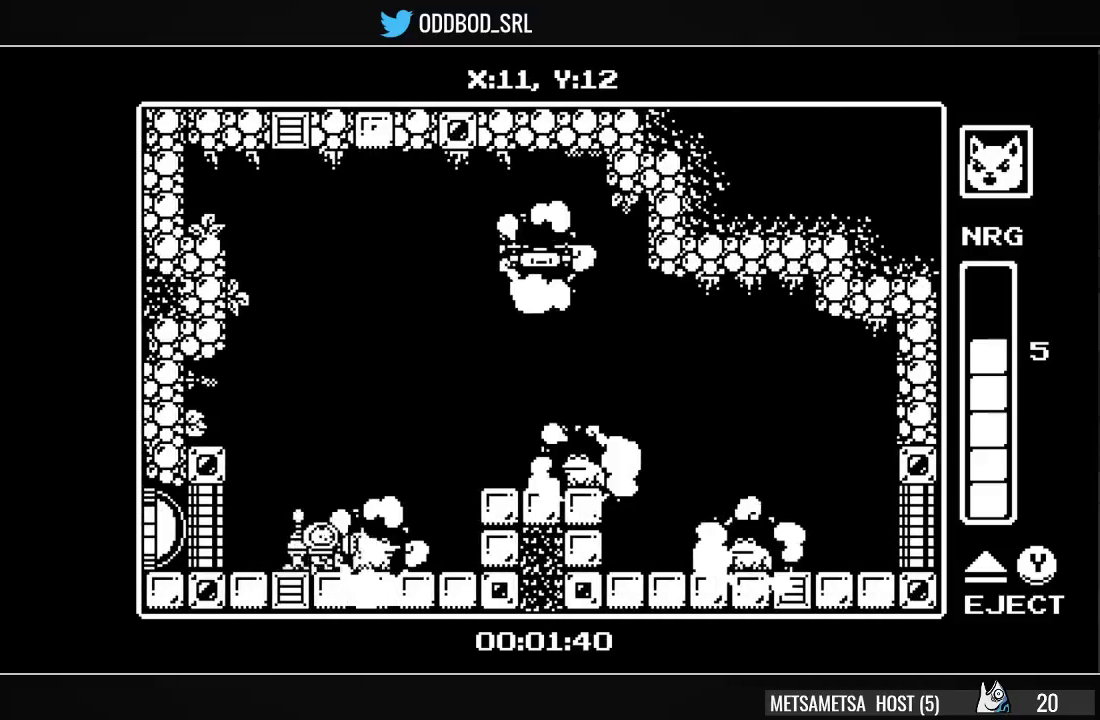
{"buttons": [], "right_stick": "center", "events": [[33, "SQUARE", "down"], [67, "DPAD_RIGHT", "up"], [100, "SQUARE", "up"], [167, "SQUARE", "down"], [233, "SQUARE", "up"], [300, "SQUARE", "down"], [367, "SQUARE", "up"], [433, "SQUARE", "down"], [500, "SQUARE", "up"]]}
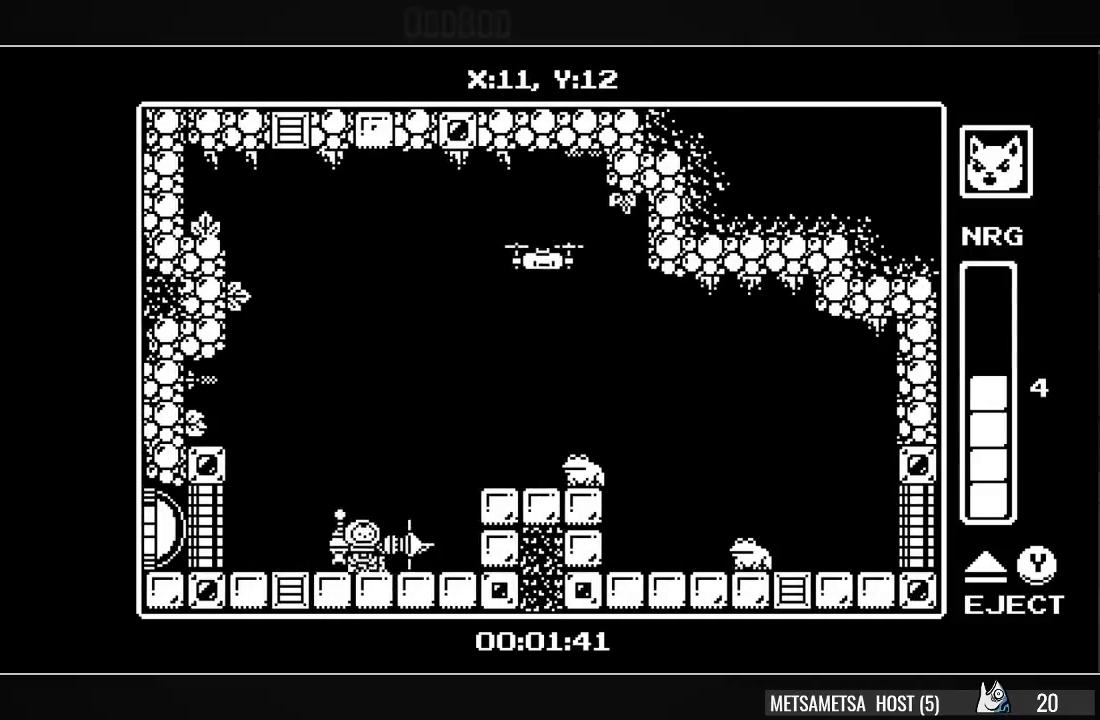
{"buttons": ["SQUARE"], "right_stick": "center", "events": [[67, "SQUARE", "down"], [133, "SQUARE", "up"], [200, "SQUARE", "down"], [267, "SQUARE", "up"], [333, "SQUARE", "down"], [400, "SQUARE", "up"], [467, "SQUARE", "down"]]}
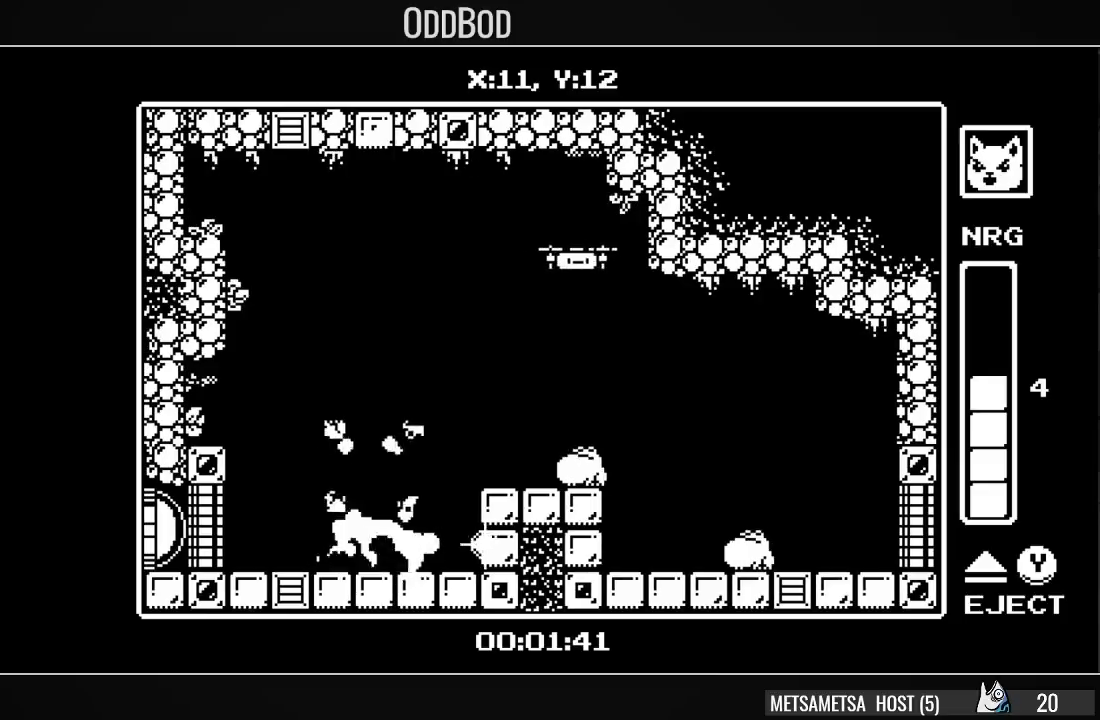
{"buttons": [], "right_stick": "center", "events": [[33, "DPAD_RIGHT", "down"], [33, "SQUARE", "up"], [267, "DPAD_RIGHT", "up"], [333, "DPAD_UP", "down"], [467, "DPAD_UP", "up"]]}
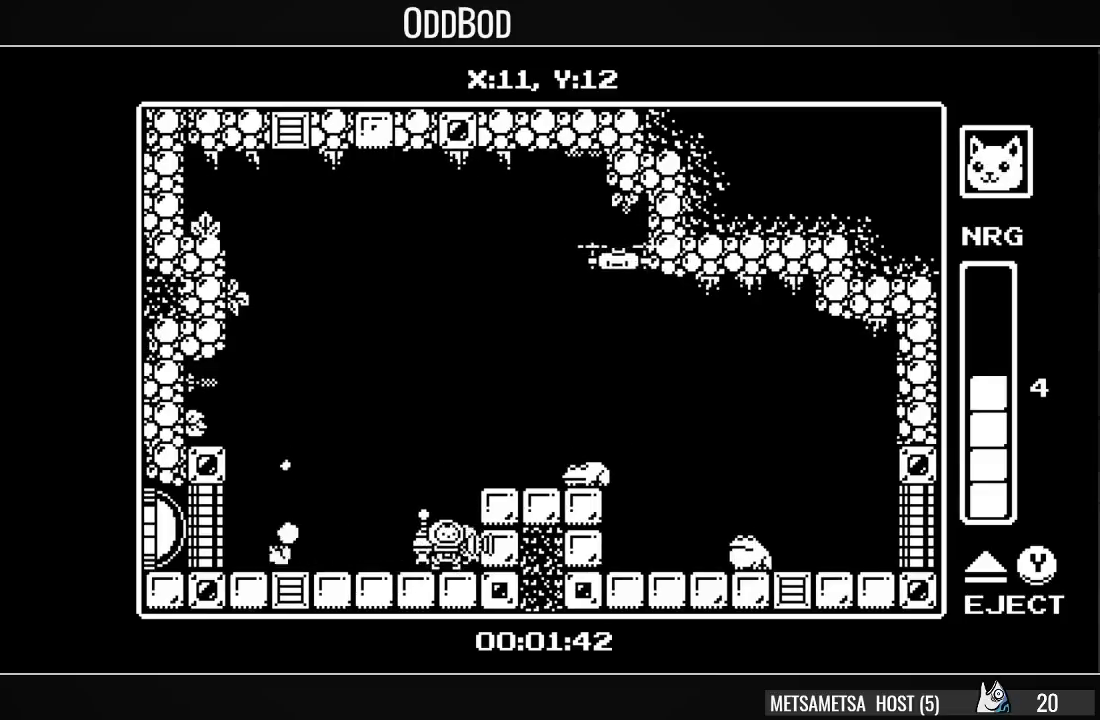
{"buttons": ["SQUARE", "DPAD_UP"], "right_stick": "center", "events": [[67, "DPAD_UP", "down"], [433, "SQUARE", "down"]]}
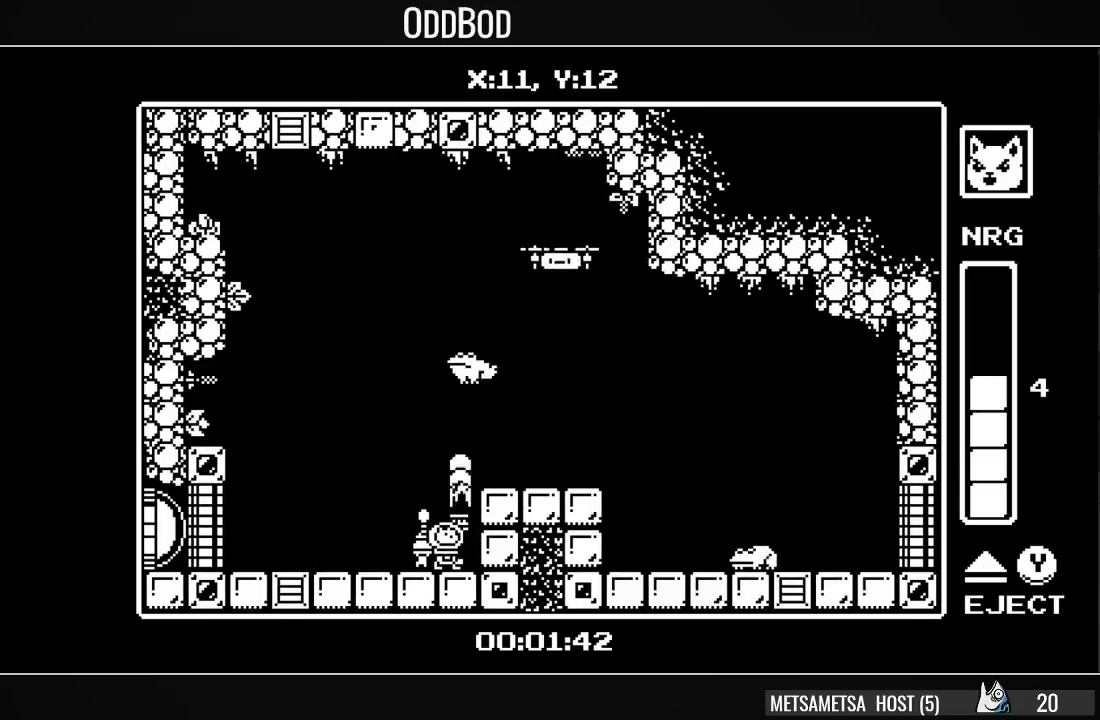
{"buttons": ["SQUARE", "DPAD_UP"], "right_stick": "center", "events": [[33, "SQUARE", "up"], [100, "SQUARE", "down"], [167, "SQUARE", "up"], [200, "SQUARE", "down"], [300, "SQUARE", "up"], [333, "SQUARE", "down"], [433, "SQUARE", "up"], [500, "SQUARE", "down"]]}
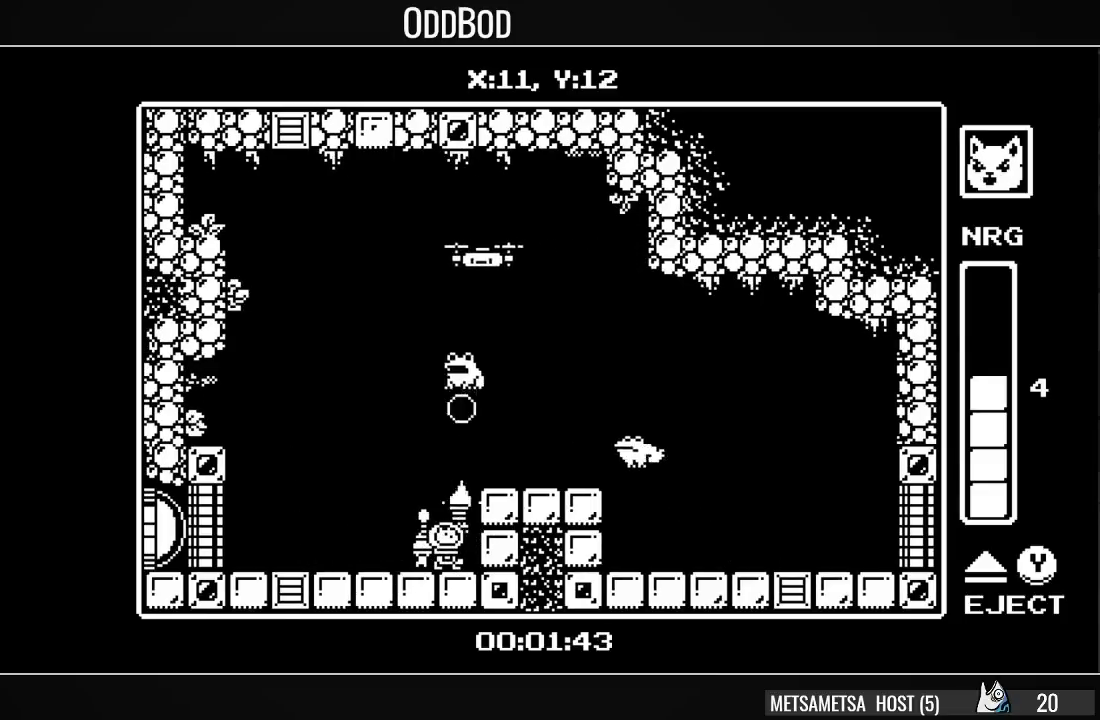
{"buttons": ["DPAD_UP"], "right_stick": "center", "events": [[67, "SQUARE", "up"], [100, "SQUARE", "down"], [200, "SQUARE", "up"], [233, "SQUARE", "down"], [333, "SQUARE", "up"], [367, "SQUARE", "down"], [467, "SQUARE", "up"]]}
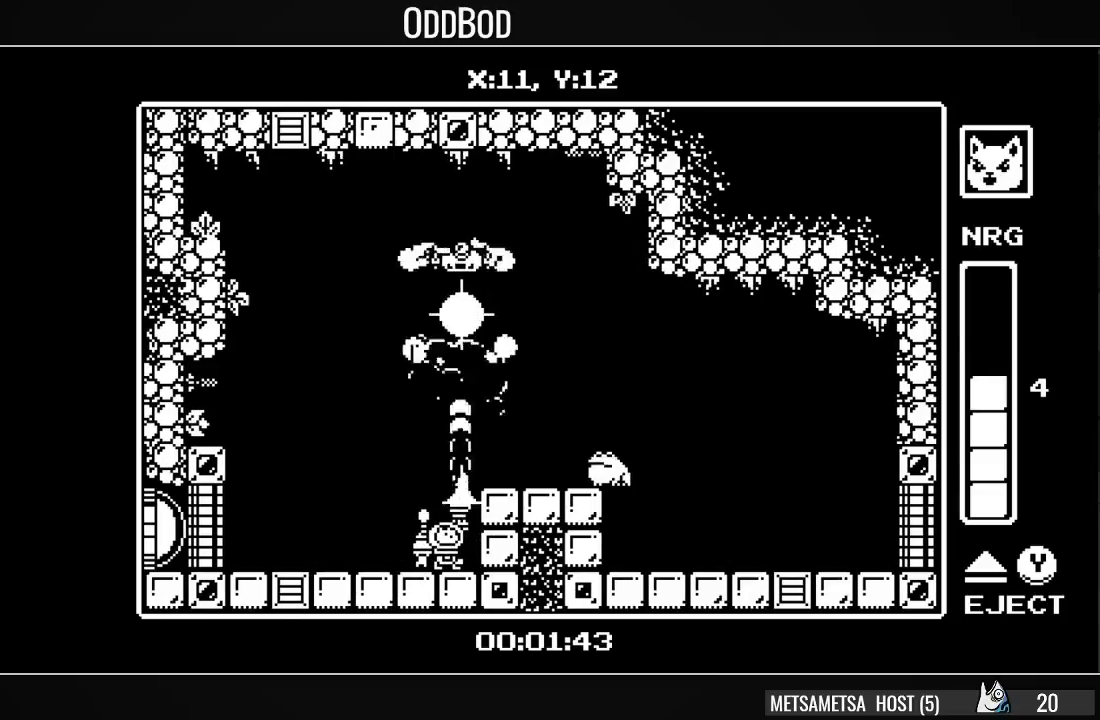
{"buttons": ["SQUARE", "DPAD_UP"], "right_stick": "center", "events": [[33, "SQUARE", "down"], [100, "SQUARE", "up"], [167, "SQUARE", "down"], [267, "SQUARE", "up"], [333, "SQUARE", "down"], [400, "SQUARE", "up"], [433, "SQUARE", "down"]]}
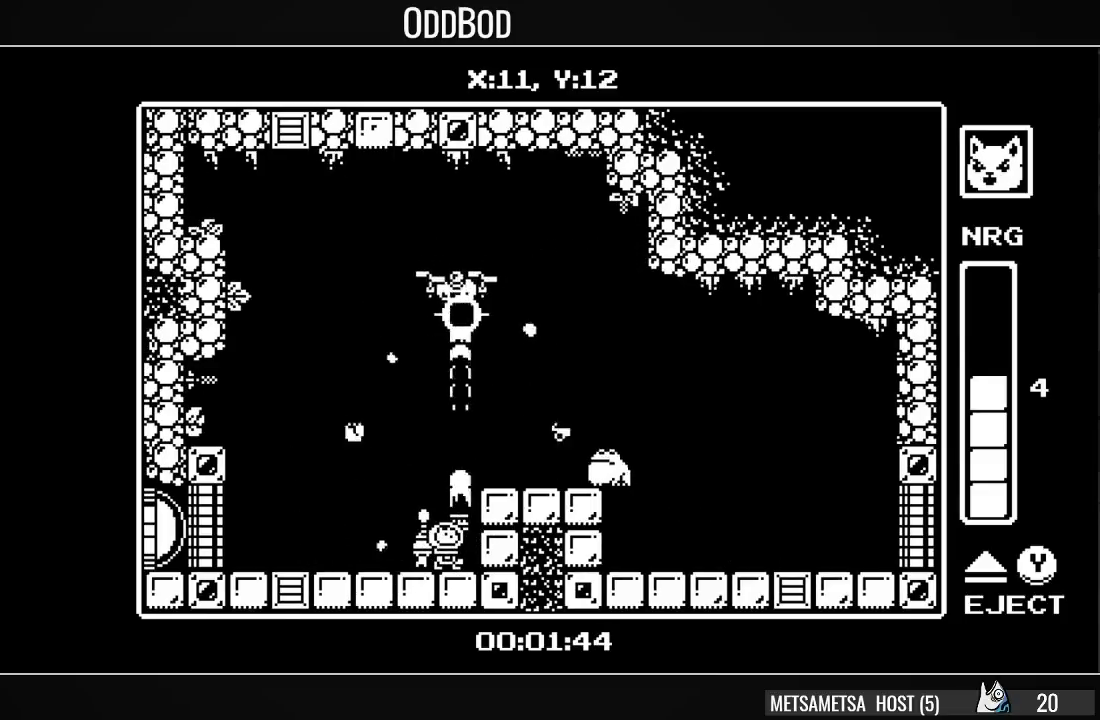
{"buttons": ["SQUARE", "DPAD_UP"], "right_stick": "center", "events": [[33, "SQUARE", "up"], [100, "SQUARE", "down"], [167, "SQUARE", "up"], [233, "SQUARE", "down"], [300, "SQUARE", "up"], [367, "SQUARE", "down"], [467, "SQUARE", "up"], [500, "SQUARE", "down"]]}
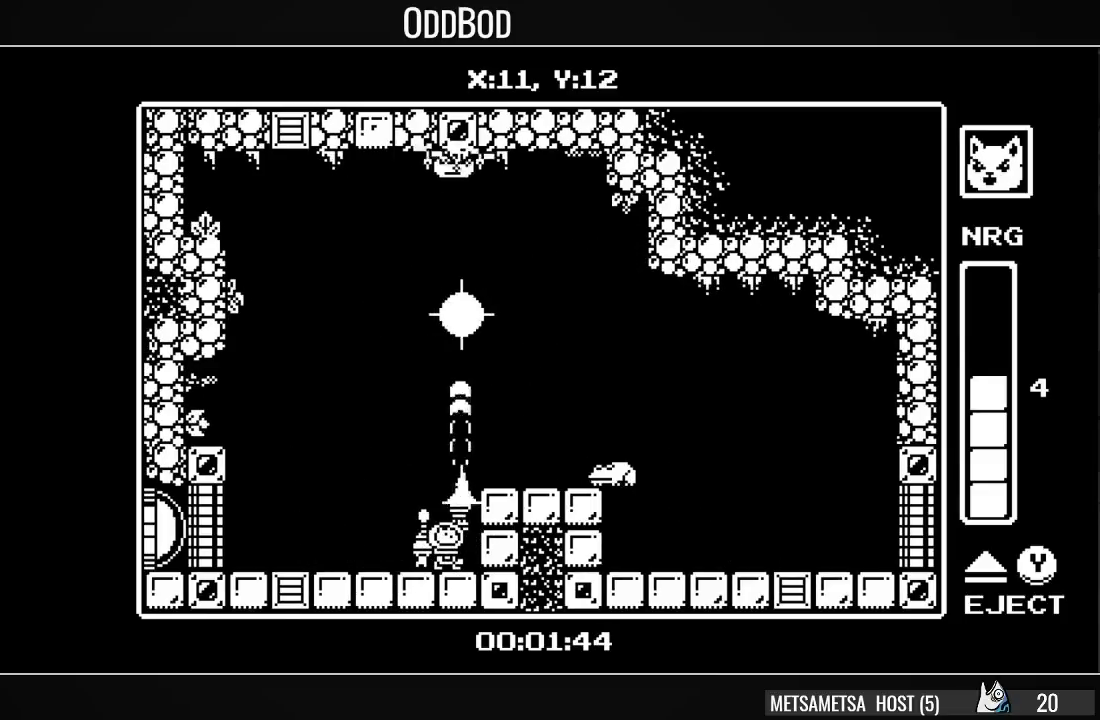
{"buttons": ["DPAD_UP"], "right_stick": "center", "events": [[100, "SQUARE", "up"]]}
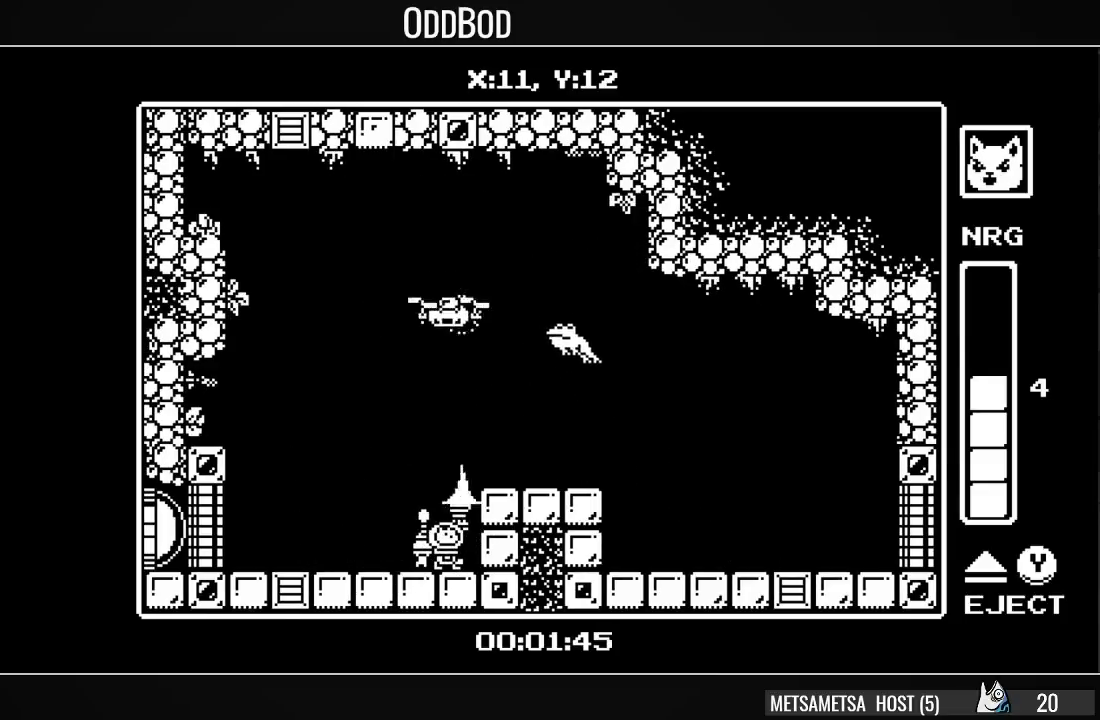
{"buttons": ["DPAD_UP"], "right_stick": "center", "events": [[33, "SQUARE", "down"], [100, "SQUARE", "up"], [133, "SQUARE", "down"], [233, "SQUARE", "up"], [267, "SQUARE", "down"], [367, "SQUARE", "up"], [433, "SQUARE", "down"], [500, "SQUARE", "up"]]}
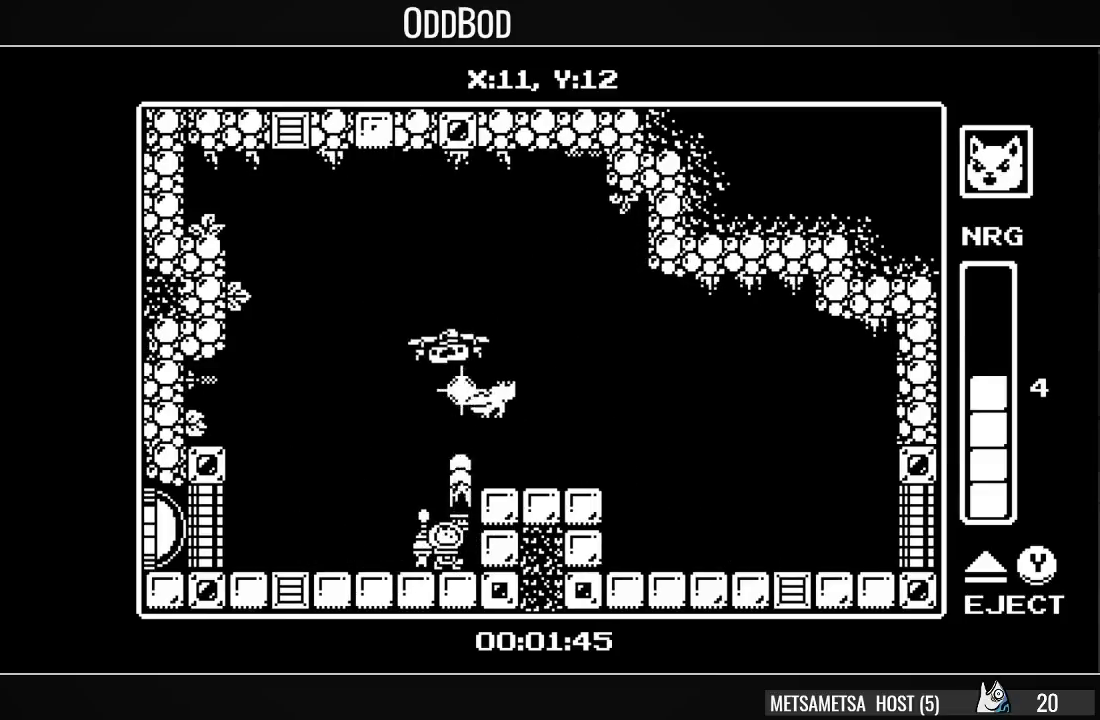
{"buttons": ["SQUARE", "DPAD_UP"], "right_stick": "center", "events": [[67, "SQUARE", "down"], [133, "SQUARE", "up"], [200, "SQUARE", "down"], [300, "SQUARE", "up"], [333, "SQUARE", "down"], [433, "SQUARE", "up"], [500, "SQUARE", "down"]]}
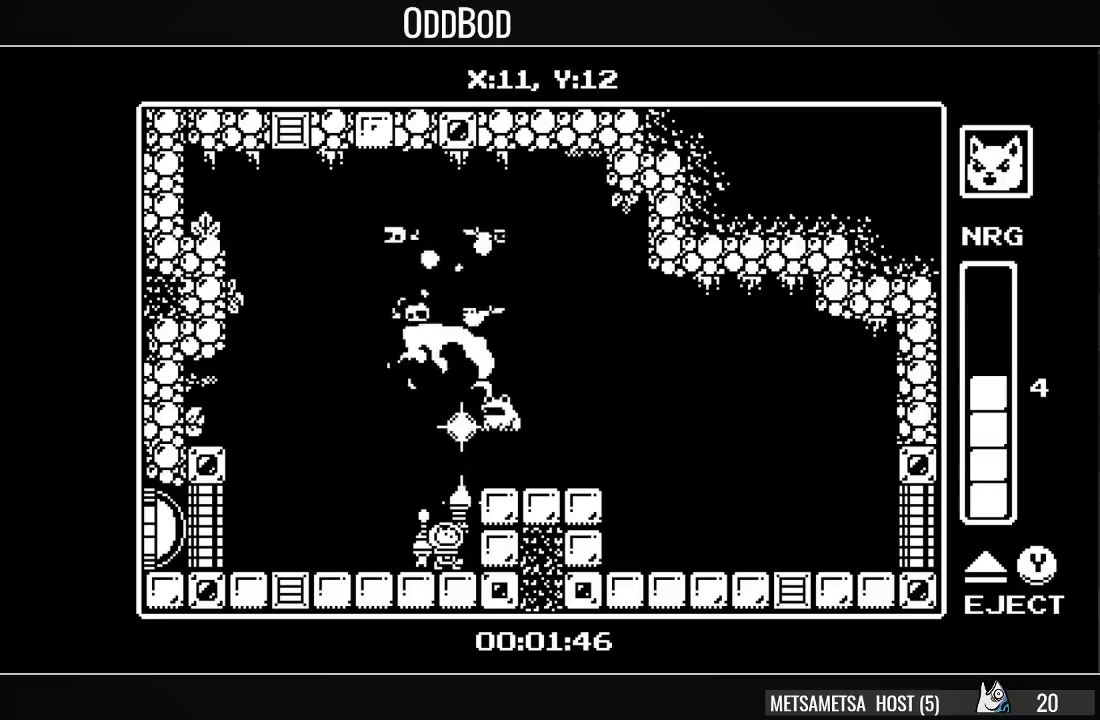
{"buttons": ["CROSS", "DPAD_RIGHT"], "right_stick": "center", "events": [[33, "SQUARE", "up"], [100, "SQUARE", "down"], [167, "SQUARE", "up"], [367, "CROSS", "down"], [367, "DPAD_RIGHT", "down"], [367, "DPAD_UP", "up"]]}
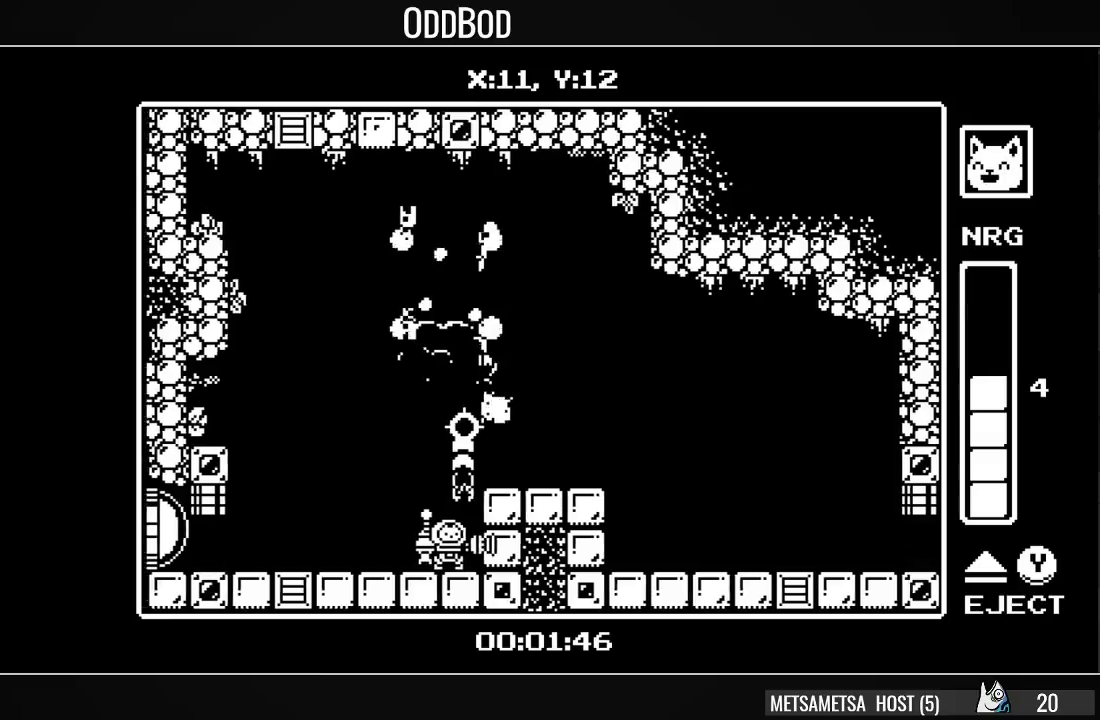
{"buttons": ["CROSS", "DPAD_RIGHT"], "right_stick": "center", "events": [[100, "CROSS", "up"], [133, "DPAD_RIGHT", "up"], [267, "CROSS", "down"], [267, "DPAD_RIGHT", "down"]]}
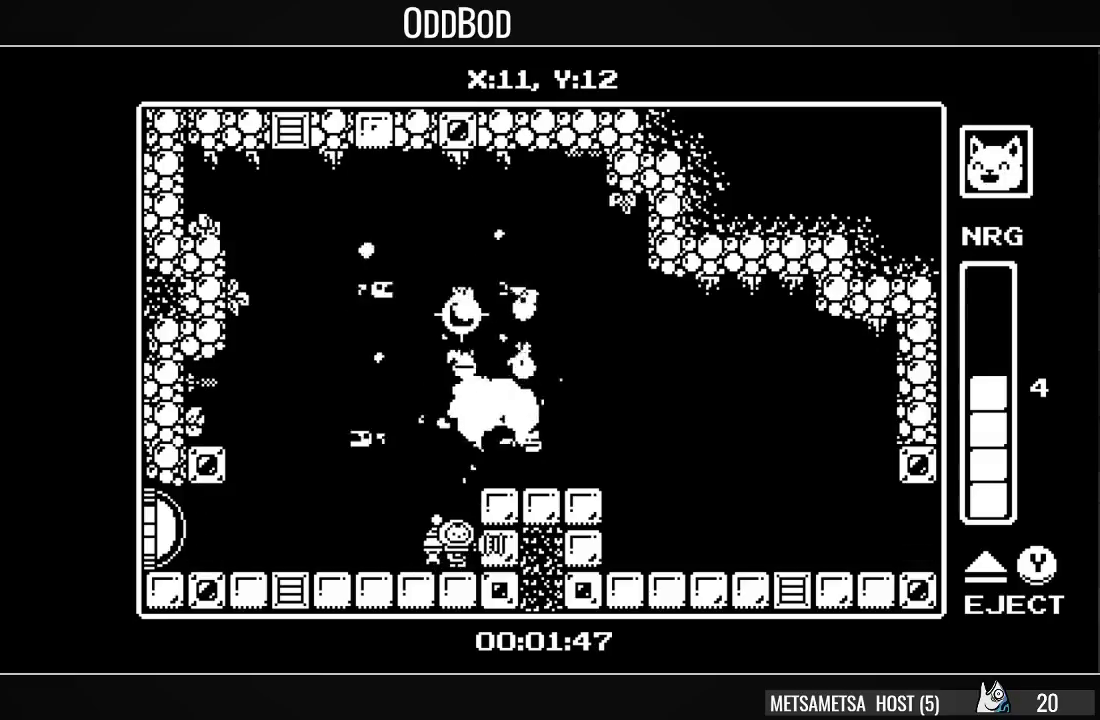
{"buttons": ["CROSS", "DPAD_RIGHT"], "right_stick": "center", "events": [[200, "CROSS", "up"], [267, "CROSS", "down"]]}
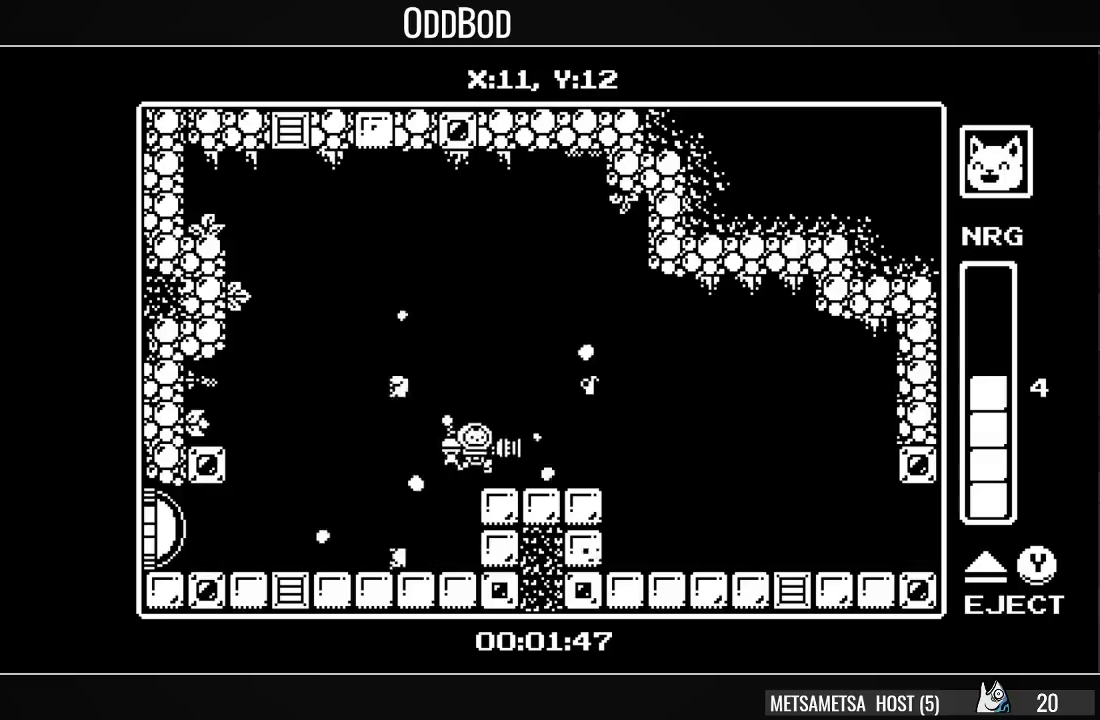
{"buttons": ["DPAD_RIGHT"], "right_stick": "center", "events": [[33, "CROSS", "up"], [267, "CROSS", "down"], [400, "CROSS", "up"]]}
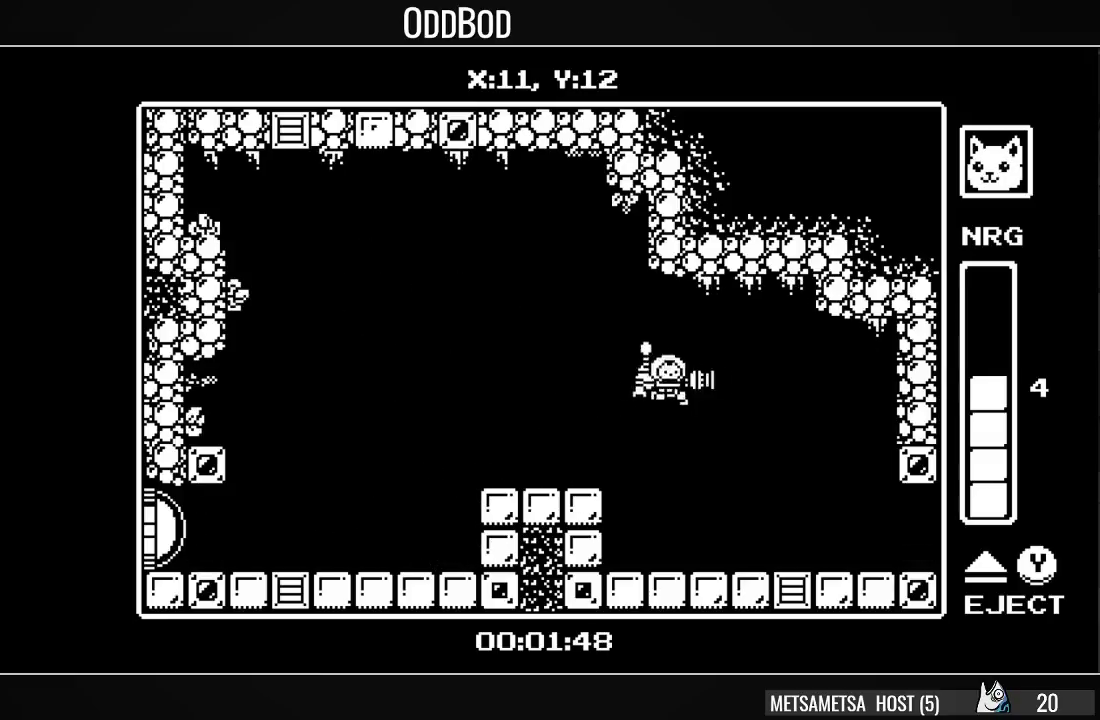
{"buttons": ["DPAD_RIGHT"], "right_stick": "center", "events": []}